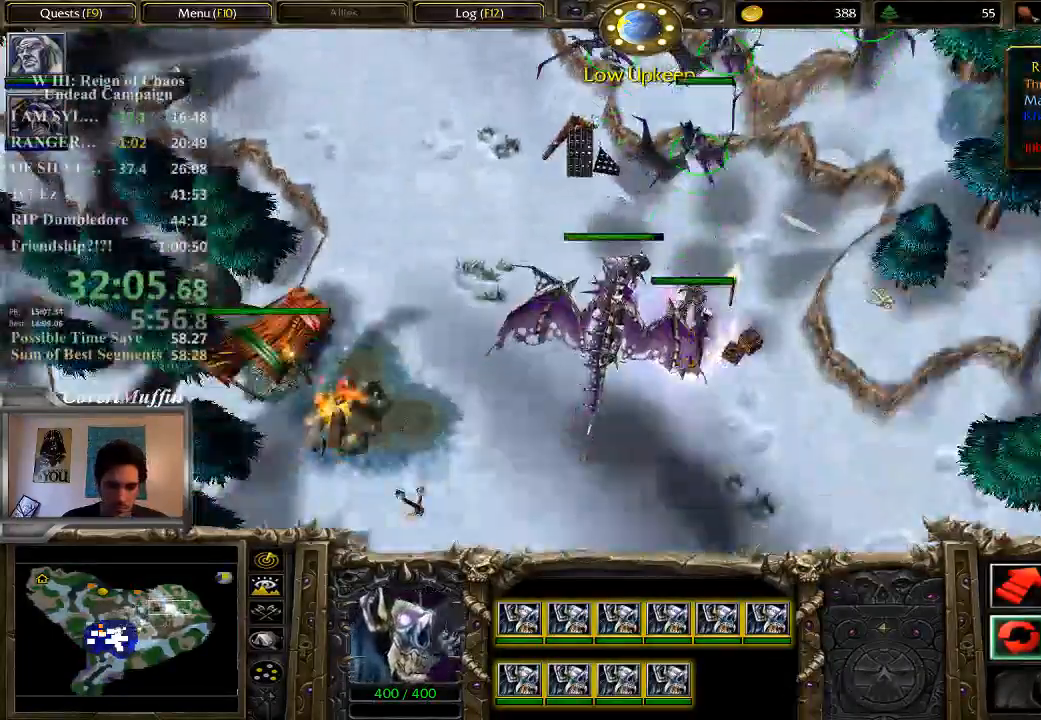
Gameplay with keyboard and mouse; each line is a JSON object with the keys and mouse buttons held at the frame after it. "events" lists presses ("down") and releases ("up") of "1", "2", "3", "4", "5", "6", "7", "a", "alt", "c", "caps_lock", "ctrl", "d", "e", "f", "q", "r", "s", "shift", "space", "t", "tab", "tilde", "v", "w", "x", "z", "mouse_left" and "mouse_right" between this image and that frame as [ms after this image, input, new state], when the widget could be followed in between. "mouse_left", "mouse_right" = the "left", "right" buttons of the "mouse" list. No other keys are recorded. Not read: mouse_move.
{"keys": [], "mouse": ["right"], "events": [[67, "1", "up"], [267, "ctrl", "up"], [267, "mouse_right", "down"], [367, "mouse_right", "up"], [400, "mouse_right", "down"]]}
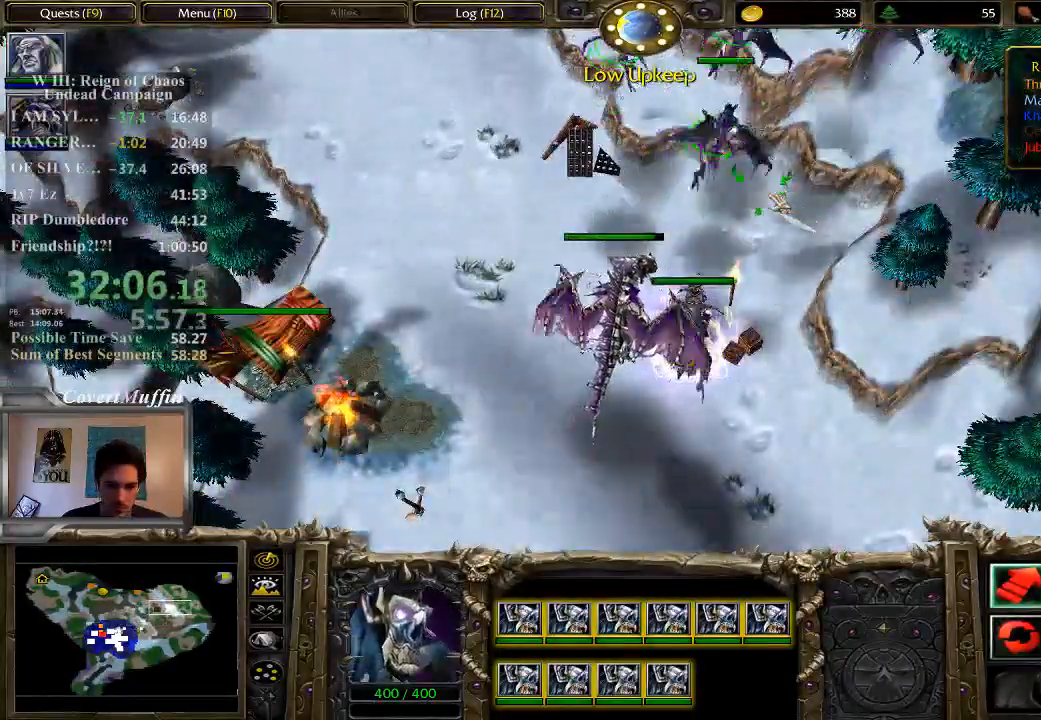
{"keys": [], "mouse": [], "events": [[17, "mouse_right", "up"], [83, "mouse_right", "down"], [150, "mouse_right", "up"], [250, "5", "down"], [317, "5", "up"], [417, "5", "down"], [483, "5", "up"]]}
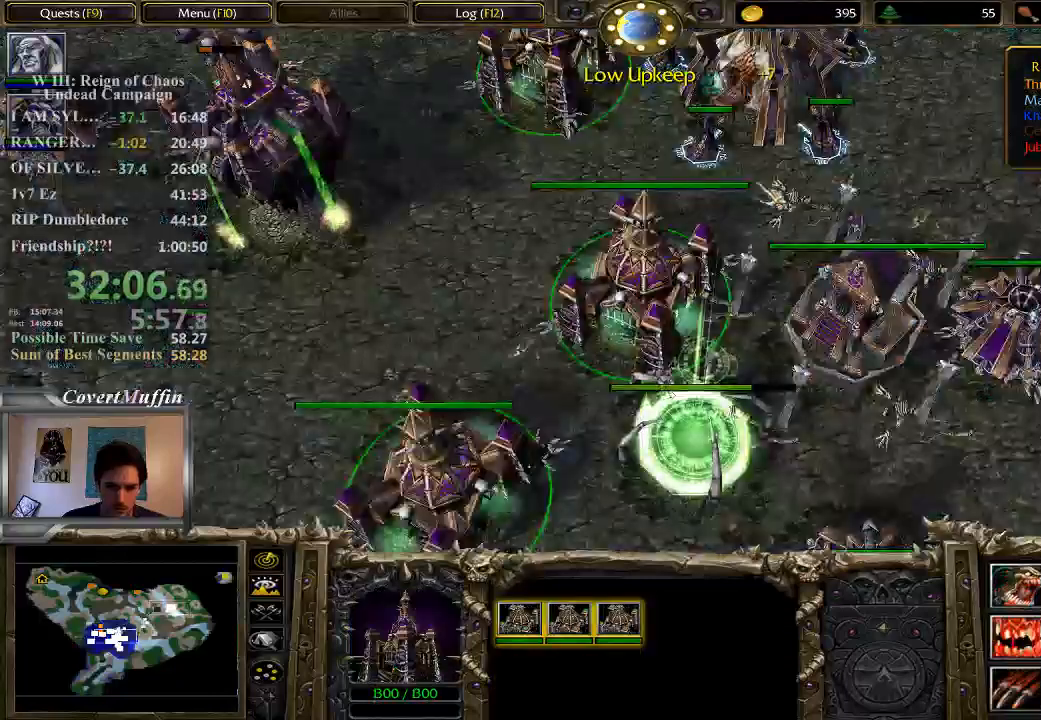
{"keys": [], "mouse": [], "events": []}
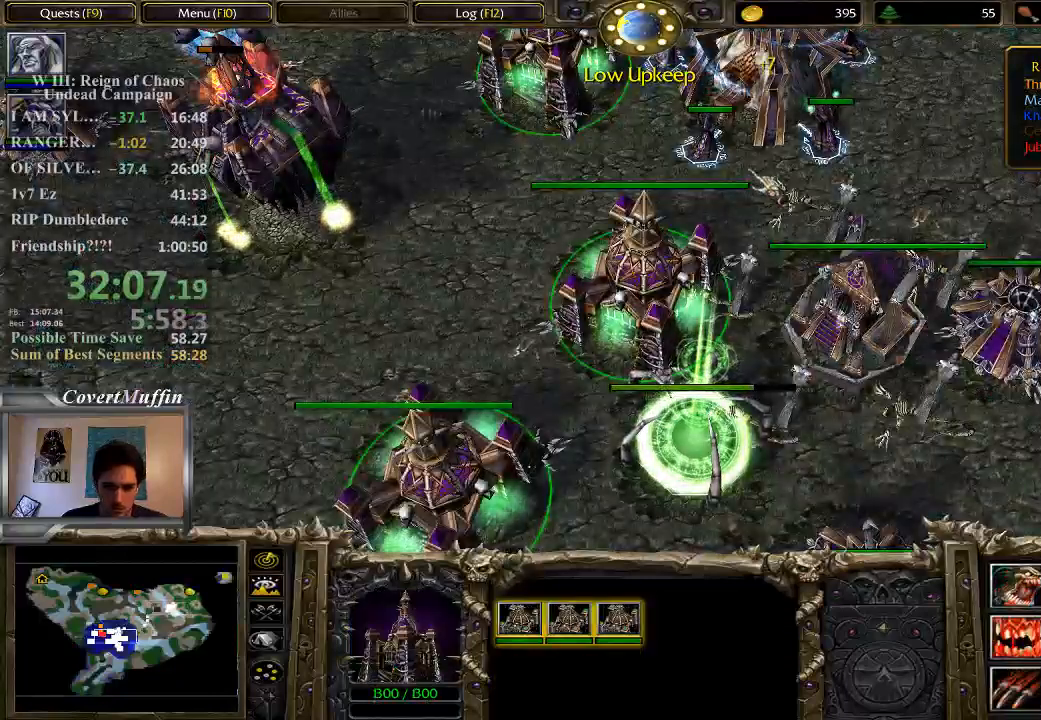
{"keys": [], "mouse": [], "events": [[183, "mouse_left", "down"], [283, "mouse_left", "up"], [317, "mouse_left", "down"], [417, "mouse_left", "up"]]}
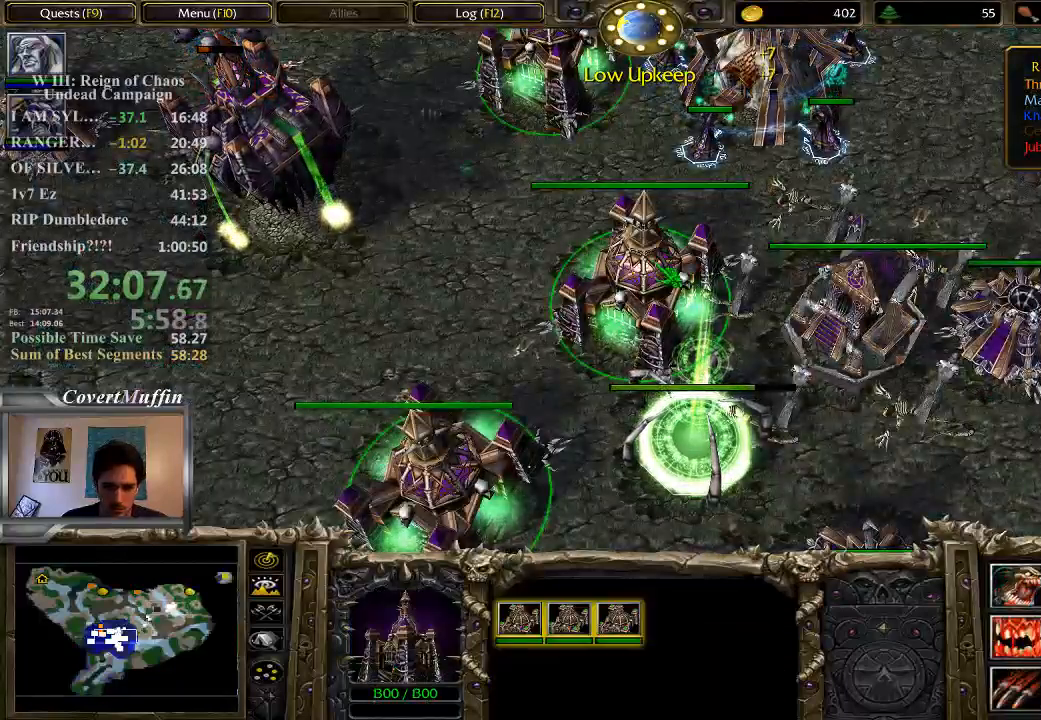
{"keys": [], "mouse": [], "events": []}
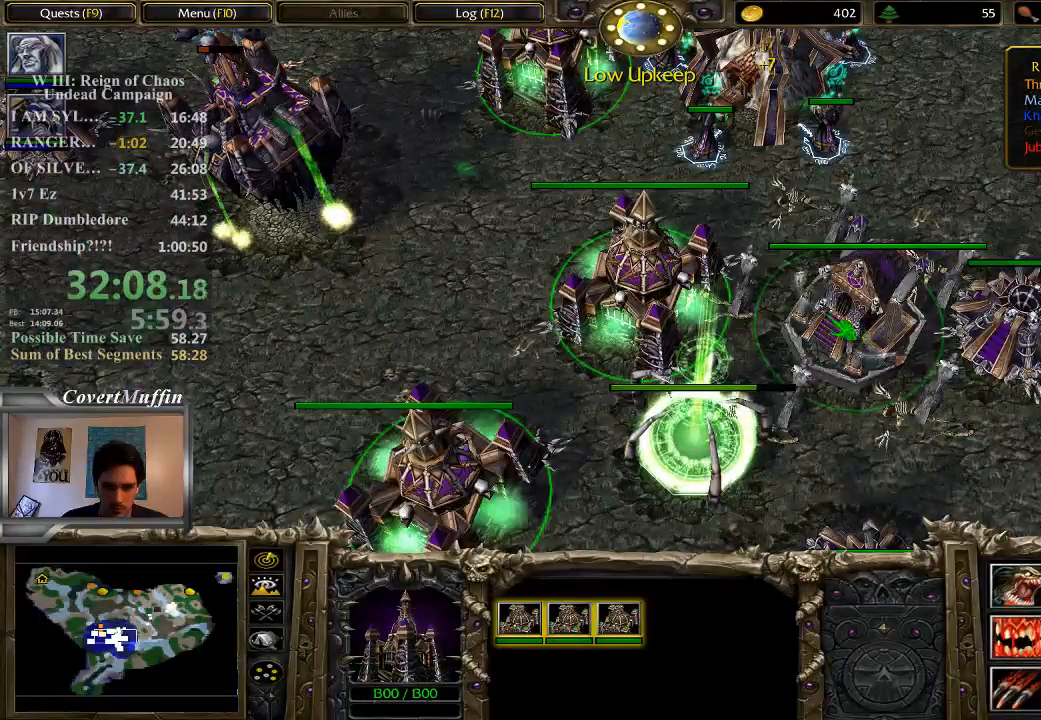
{"keys": [], "mouse": [], "events": [[300, "mouse_left", "down"], [367, "mouse_left", "up"]]}
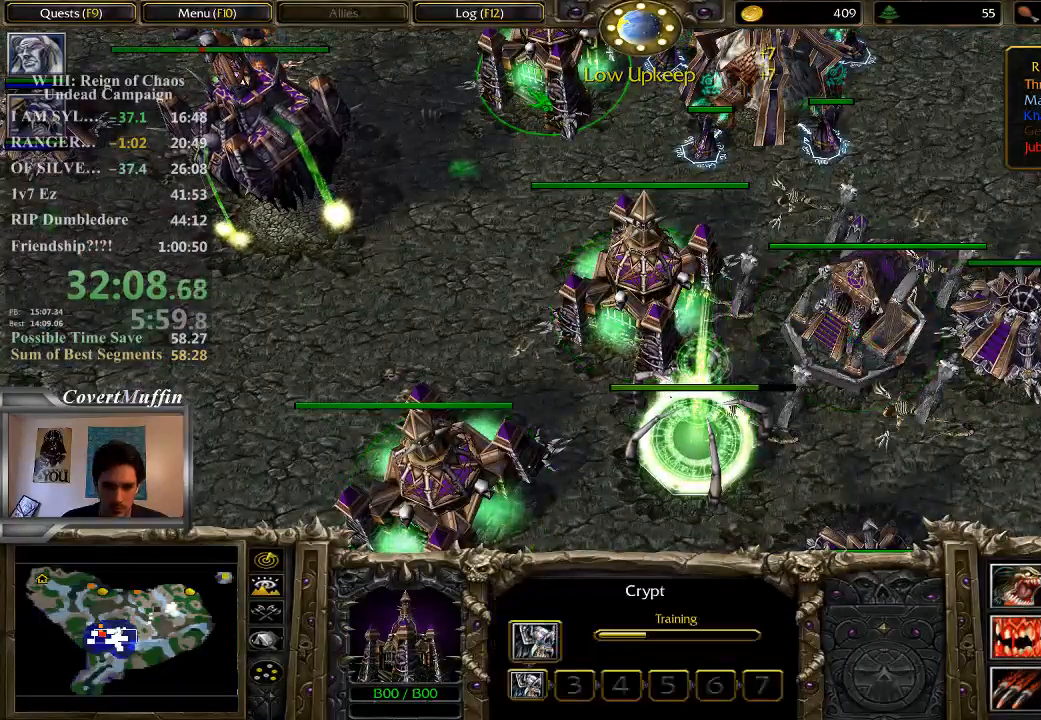
{"keys": [], "mouse": [], "events": [[233, "mouse_left", "down"], [333, "mouse_left", "up"]]}
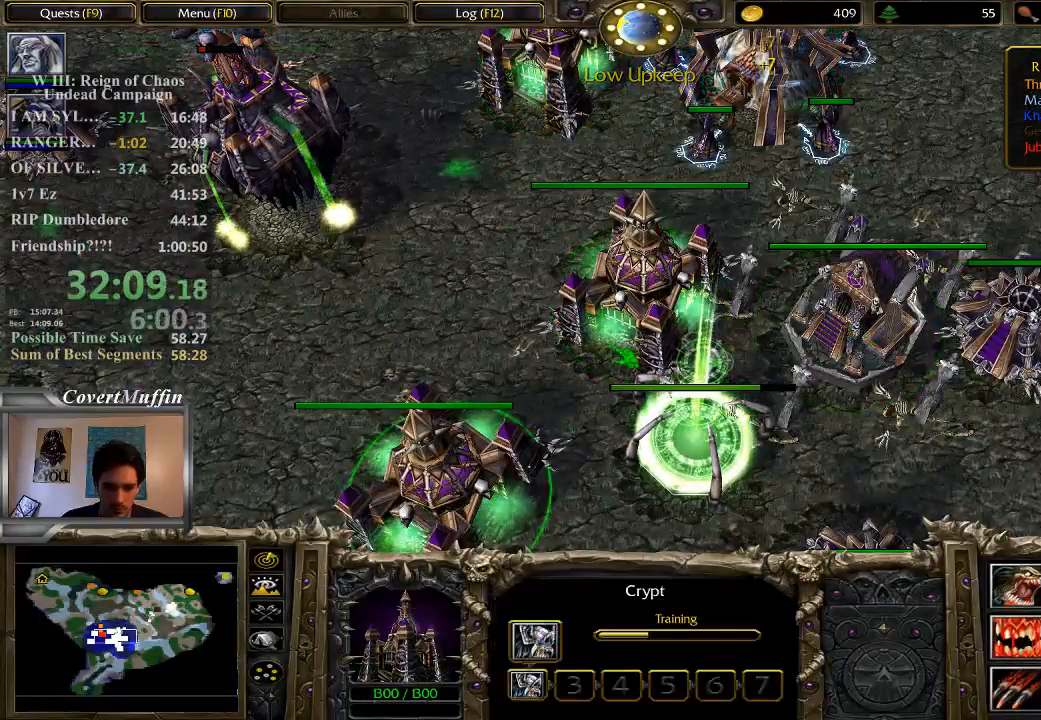
{"keys": [], "mouse": [], "events": [[50, "mouse_left", "down"], [183, "mouse_left", "up"]]}
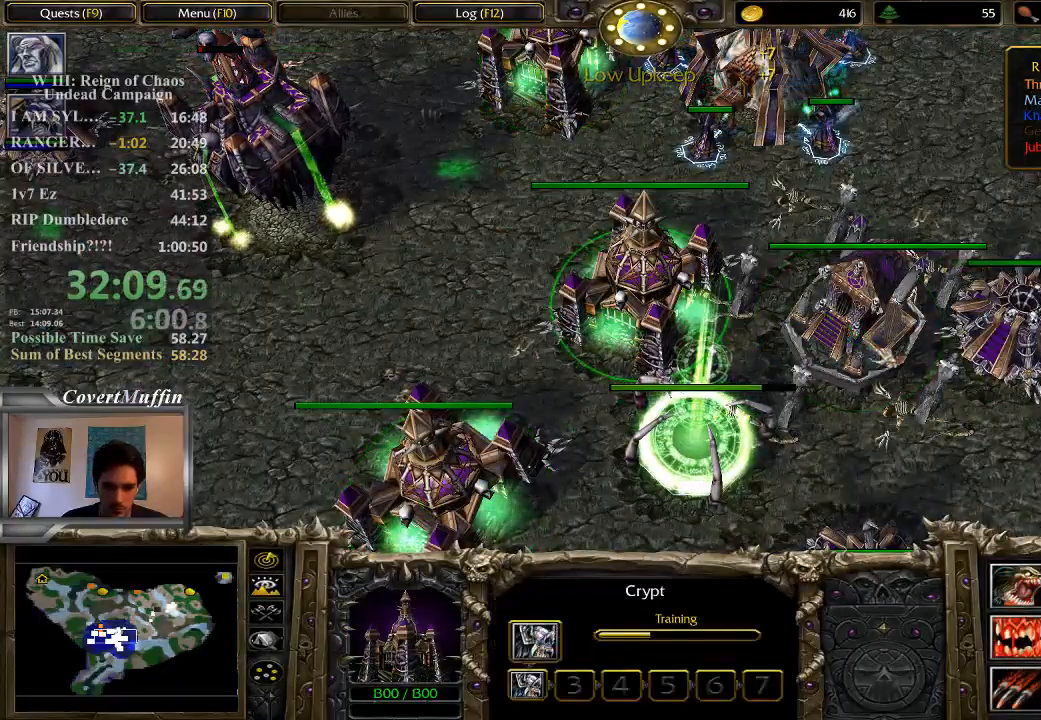
{"keys": [], "mouse": [], "events": [[17, "mouse_left", "down"], [117, "mouse_left", "up"]]}
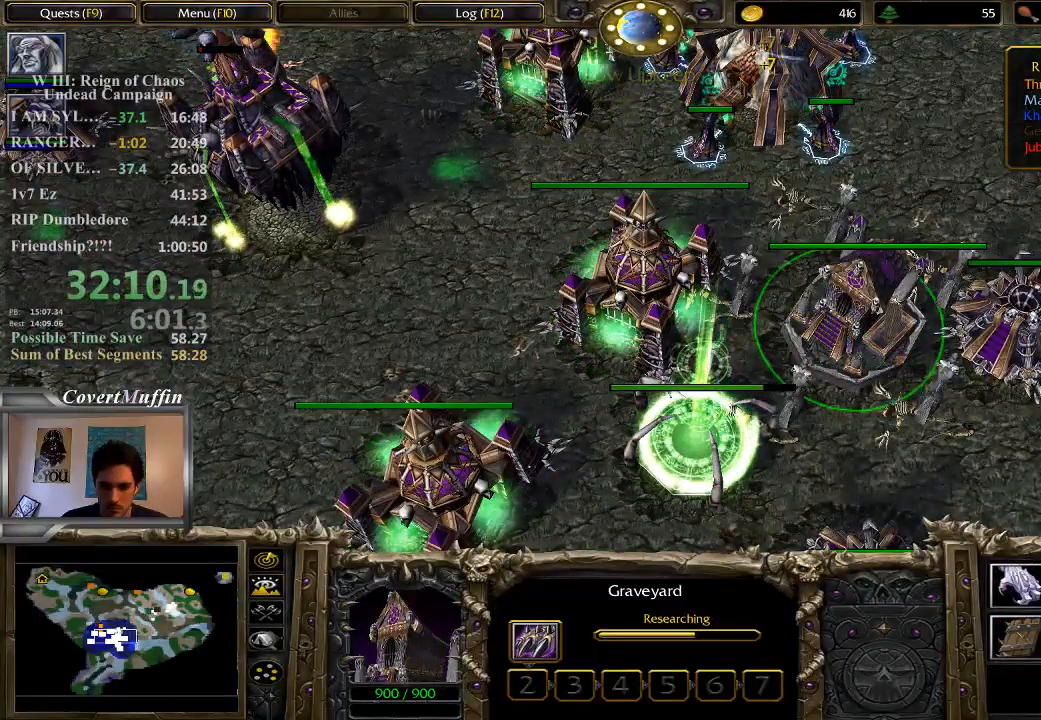
{"keys": [], "mouse": [], "events": []}
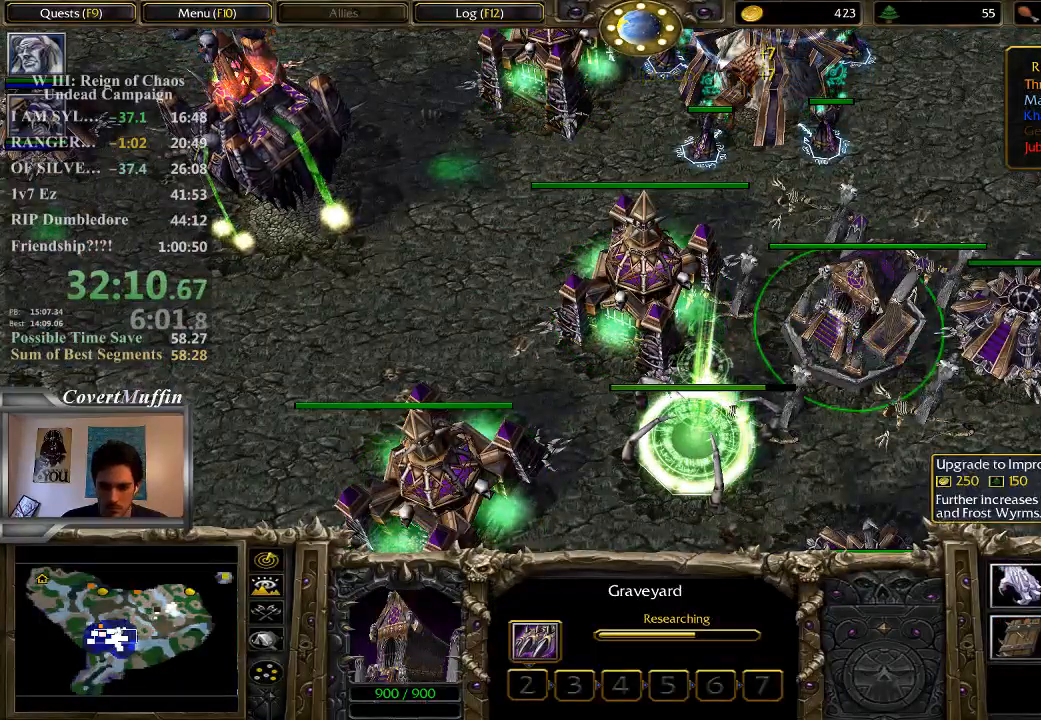
{"keys": [], "mouse": [], "events": []}
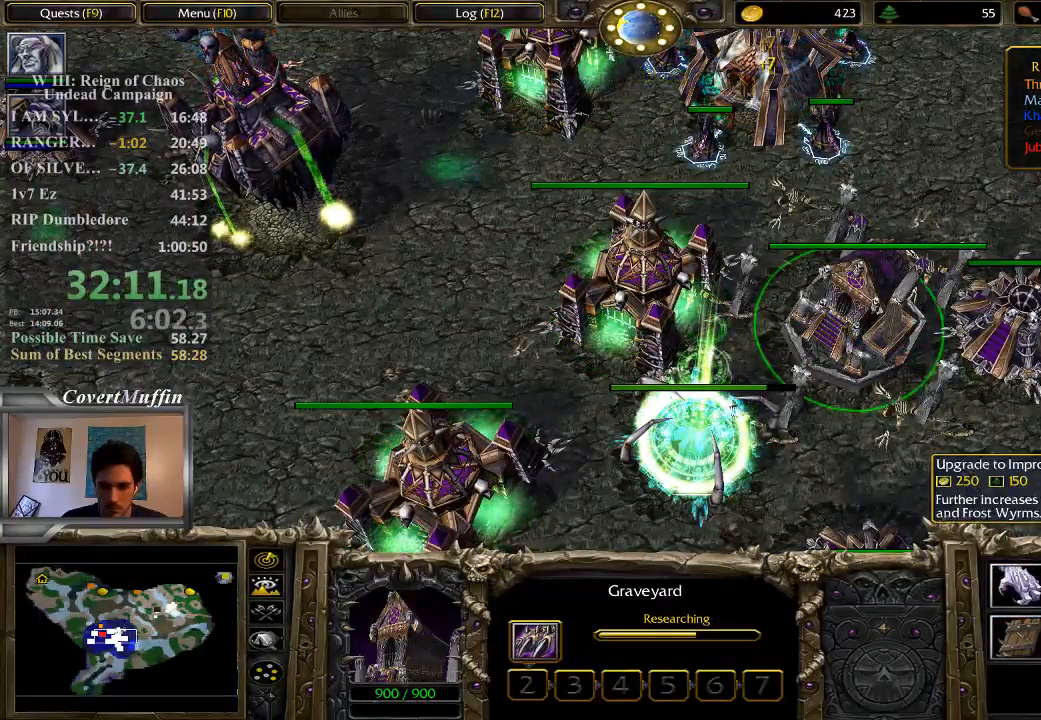
{"keys": [], "mouse": [], "events": []}
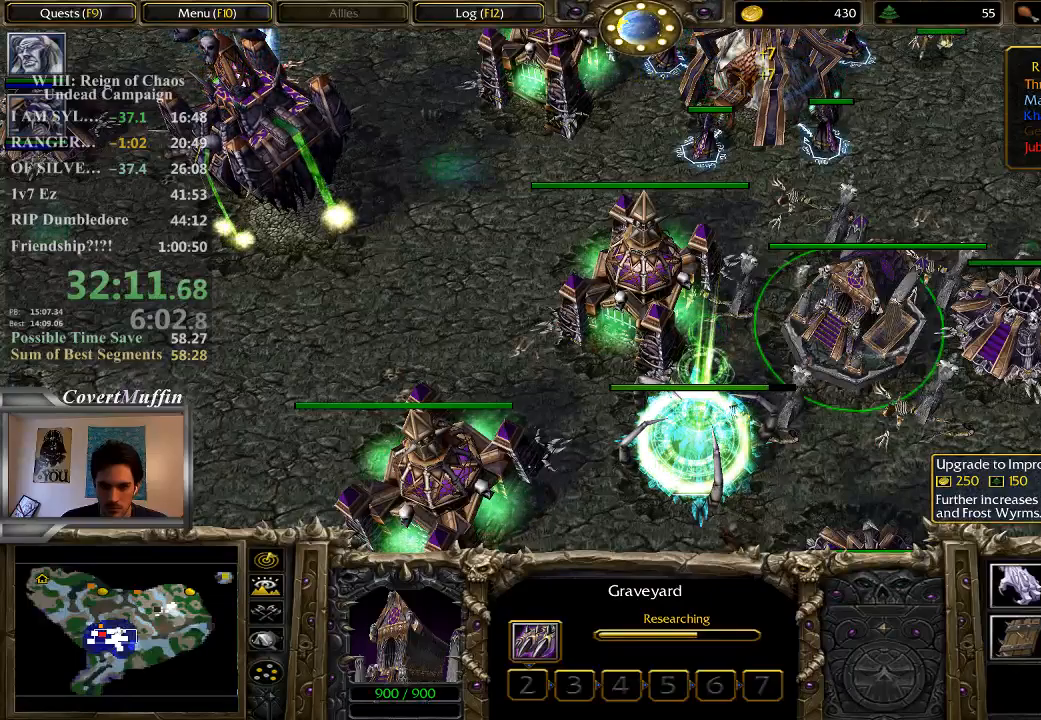
{"keys": ["1"], "mouse": [], "events": [[300, "1", "down"], [367, "1", "up"], [467, "1", "down"]]}
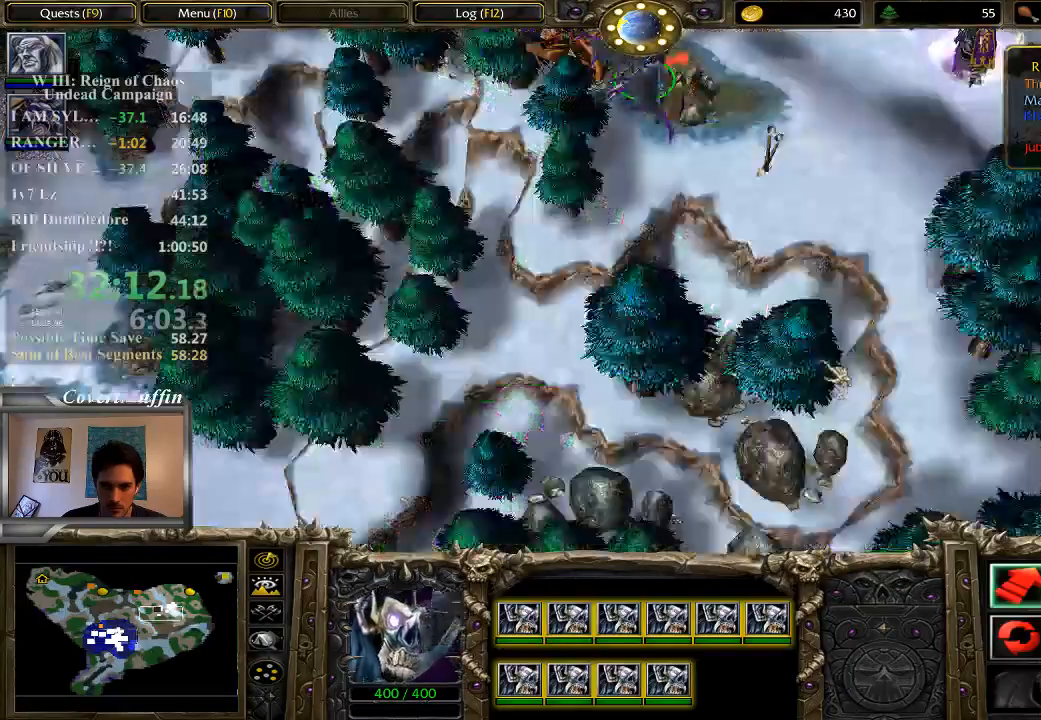
{"keys": [], "mouse": [], "events": [[67, "1", "up"]]}